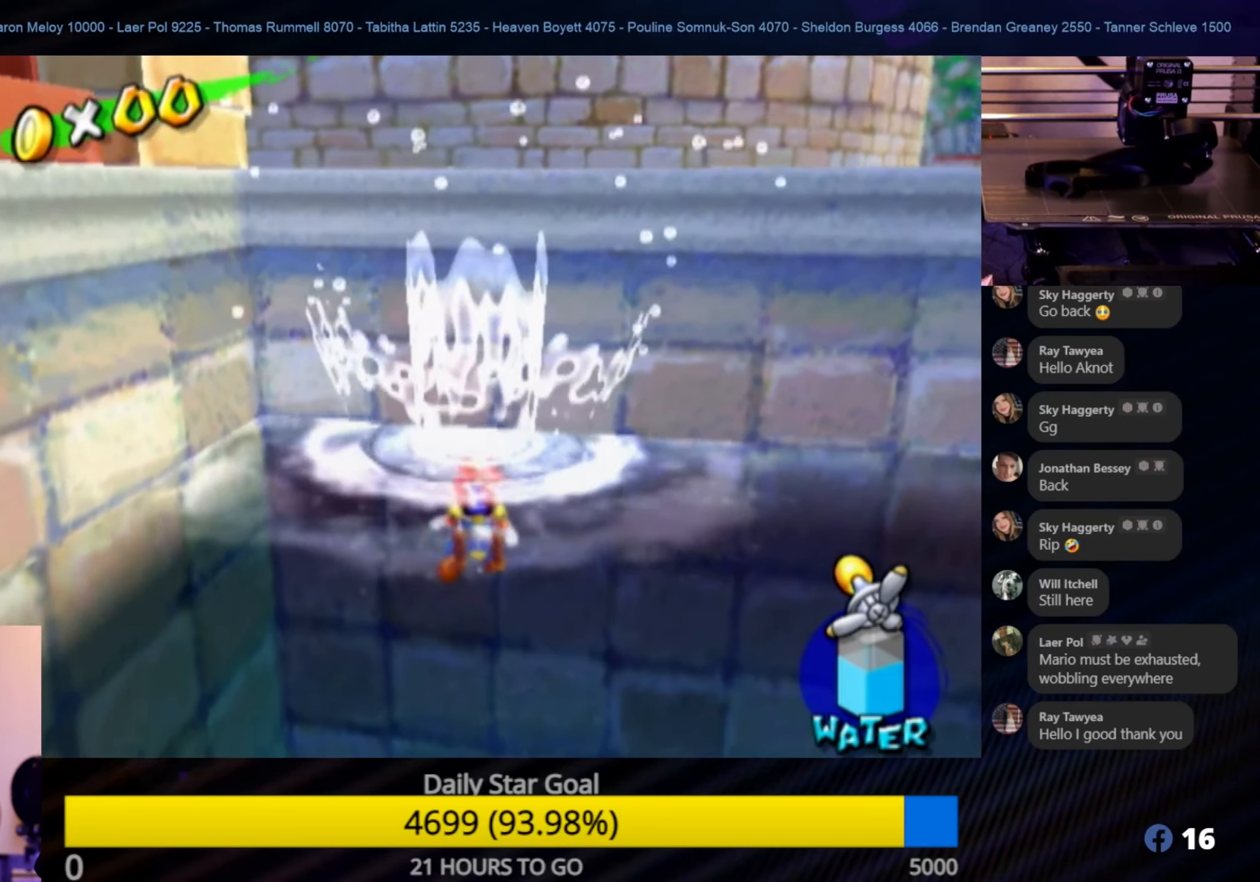
Gameplay with a controller (Nintendo layout); each line is a JSON object with the inputs held at the frame after it. "events" lists button and stick changes between this image and that frame as [ms after this image, input, new state], when the widget could be followed in between. Not read: L3 R3.
{"buttons": ["A"], "left_stick": "up", "right_stick": "center", "events": []}
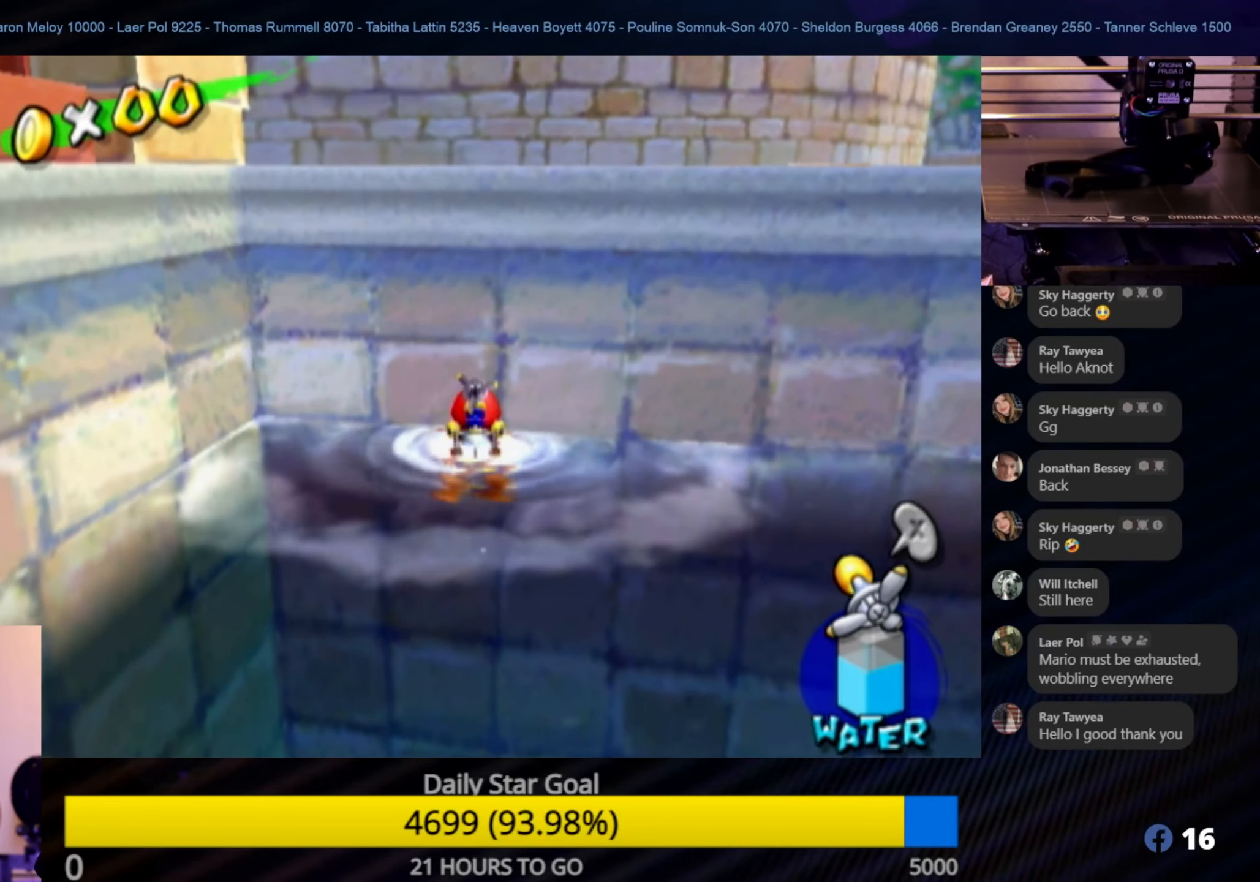
{"buttons": ["A"], "left_stick": "up", "right_stick": "center", "events": [[17, "A", "up"], [83, "A", "down"], [83, "X", "down"], [100, "X", "up"]]}
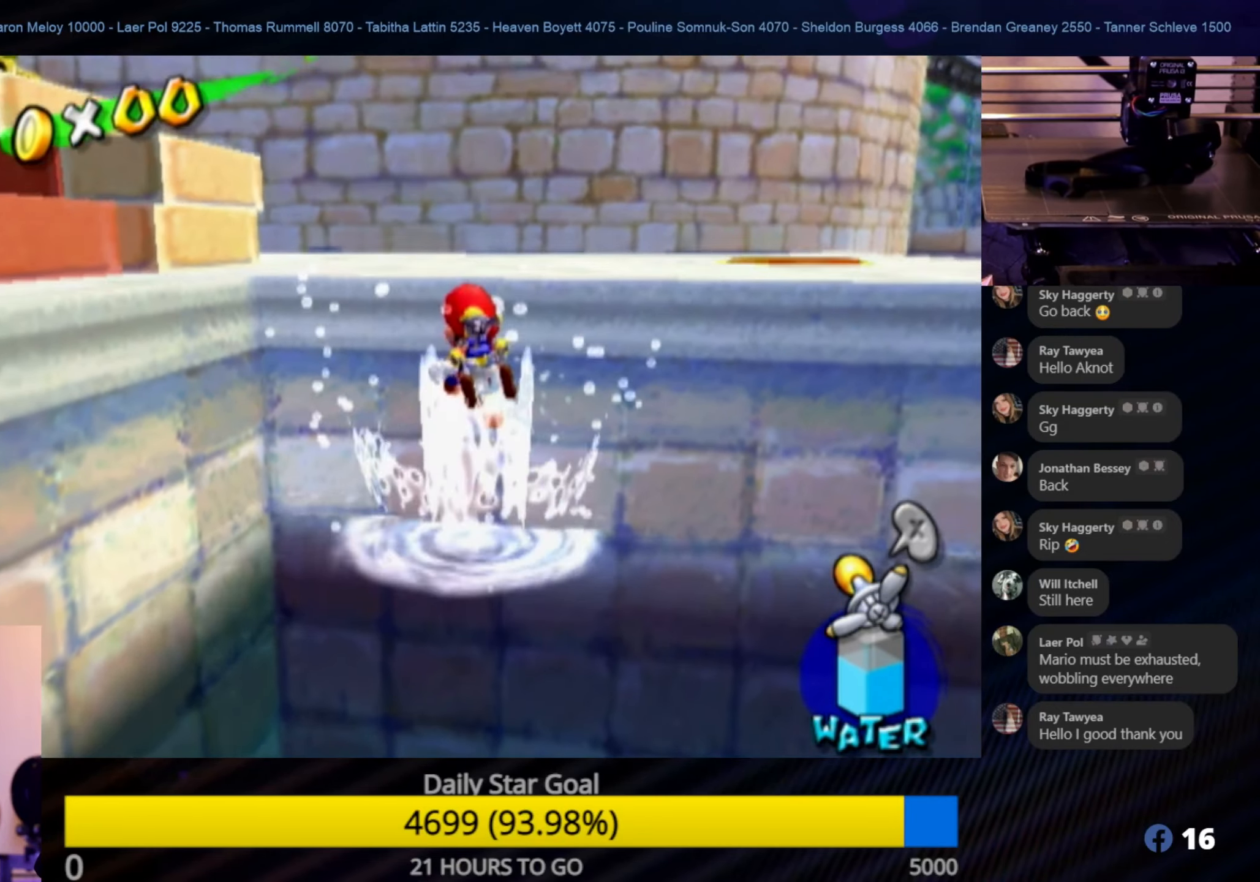
{"buttons": [], "left_stick": "left", "right_stick": "right", "events": [[417, "A", "up"], [467, "left_stick", "left"], [483, "right_stick", "right"]]}
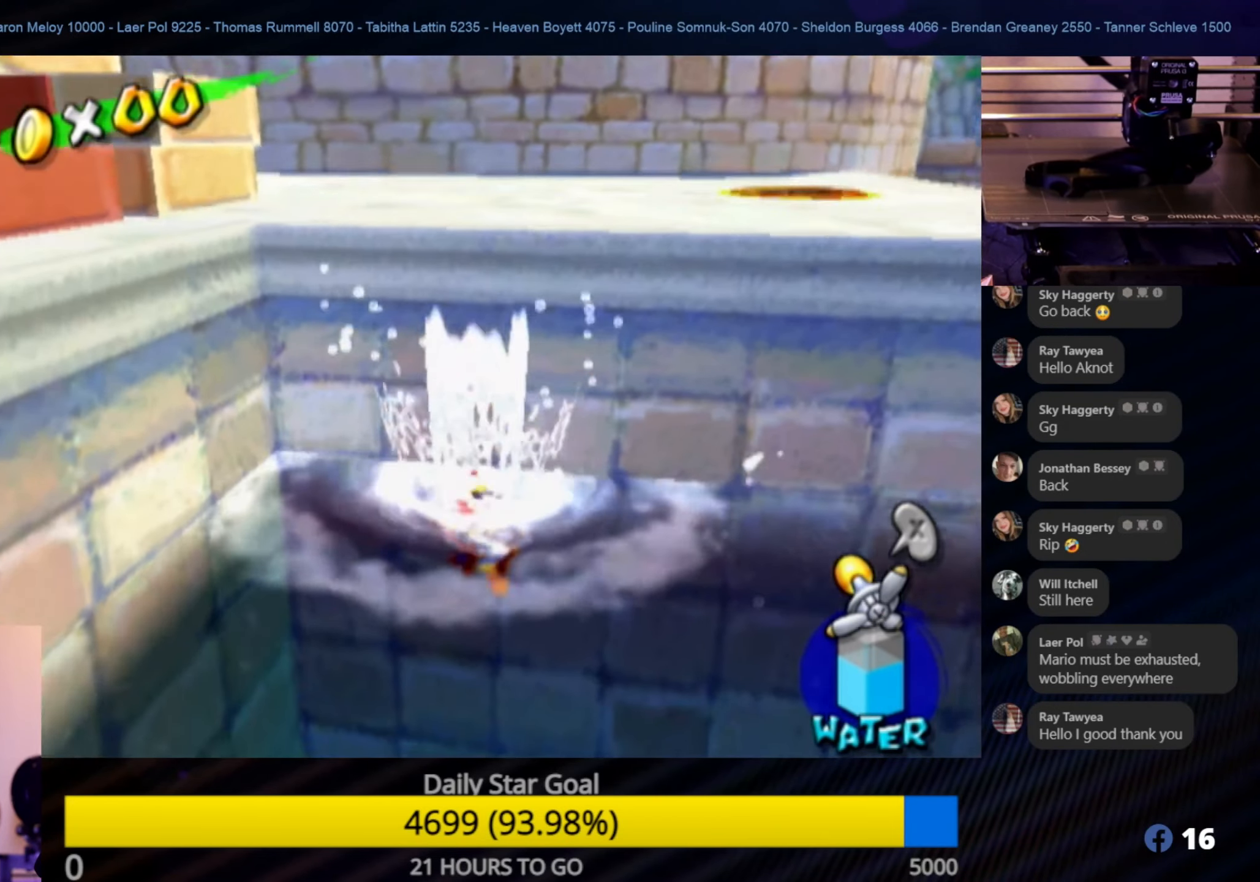
{"buttons": [], "left_stick": "left", "right_stick": "right", "events": []}
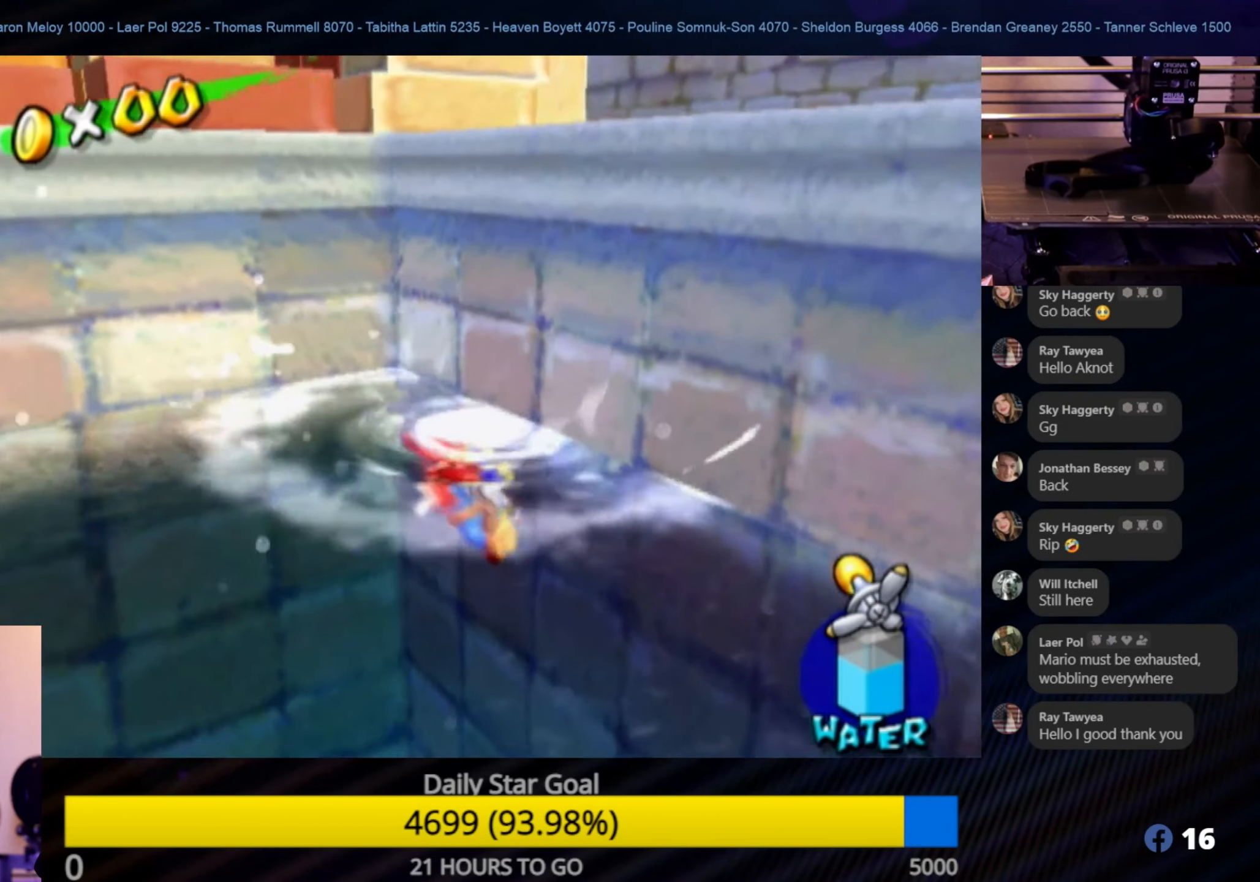
{"buttons": [], "left_stick": "left", "right_stick": "center", "events": [[483, "right_stick", "center"]]}
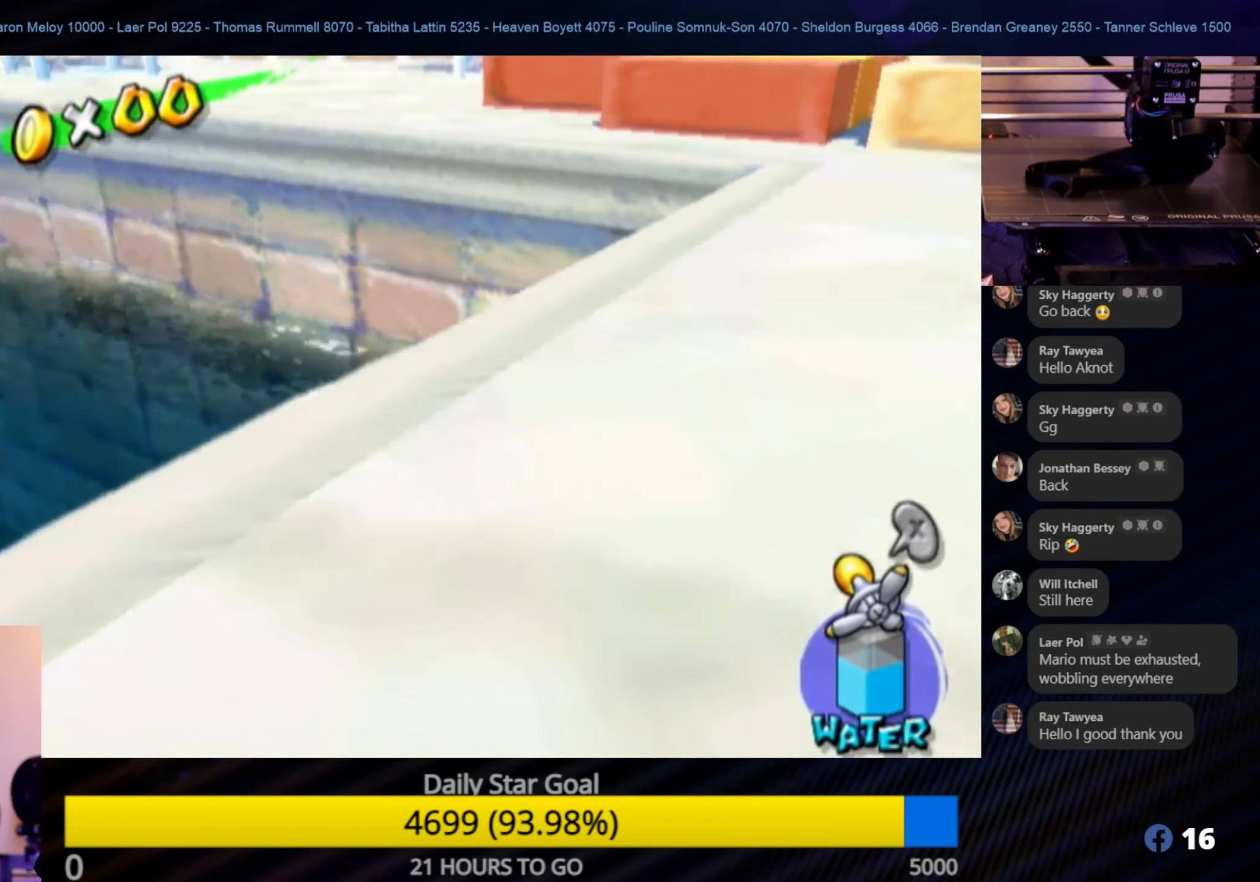
{"buttons": [], "left_stick": "up-left", "right_stick": "center", "events": [[150, "left_stick", "up-left"]]}
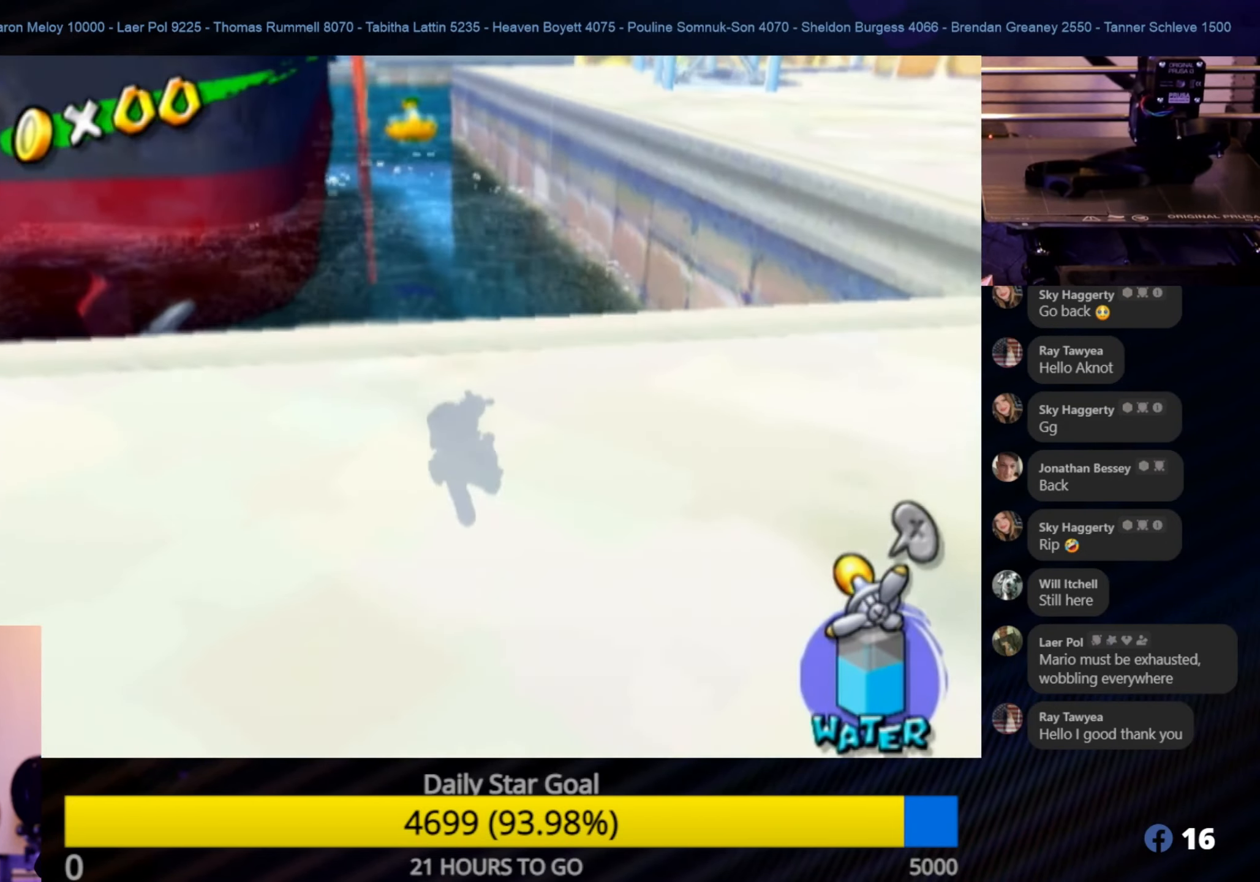
{"buttons": [], "left_stick": "up", "right_stick": "center", "events": [[50, "left_stick", "up"]]}
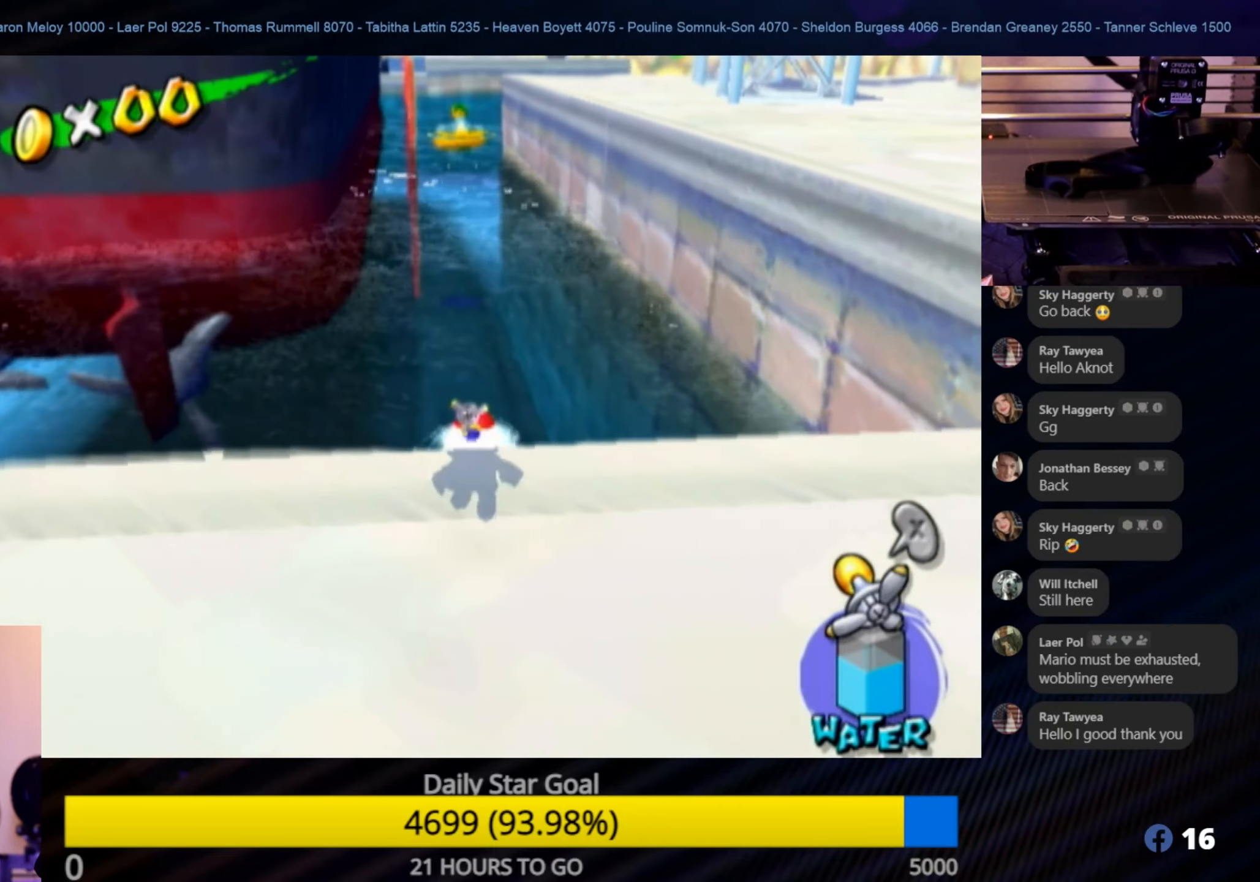
{"buttons": [], "left_stick": "up", "right_stick": "center", "events": [[84, "left_stick", "up-left"], [334, "left_stick", "up"]]}
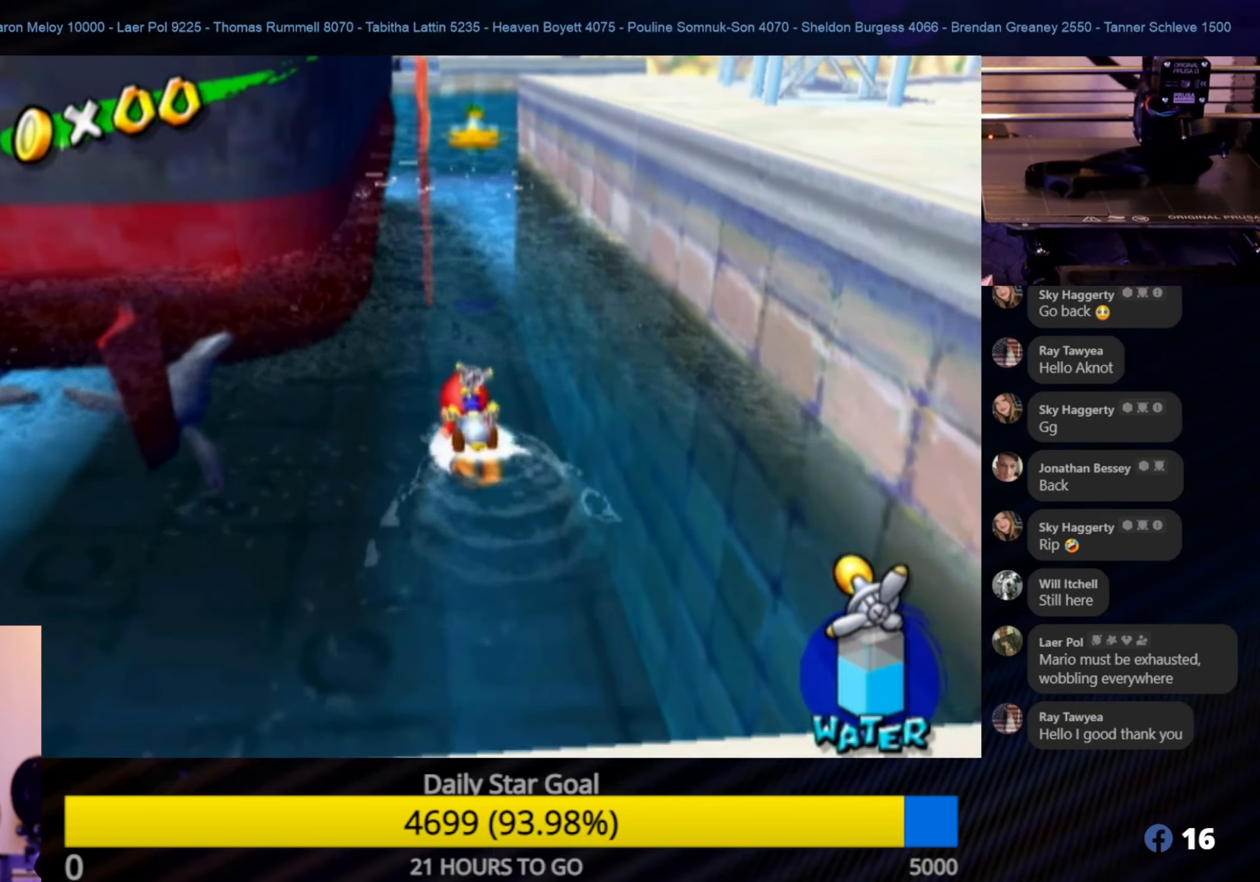
{"buttons": ["R1"], "left_stick": "up", "right_stick": "center", "events": [[217, "R1", "down"]]}
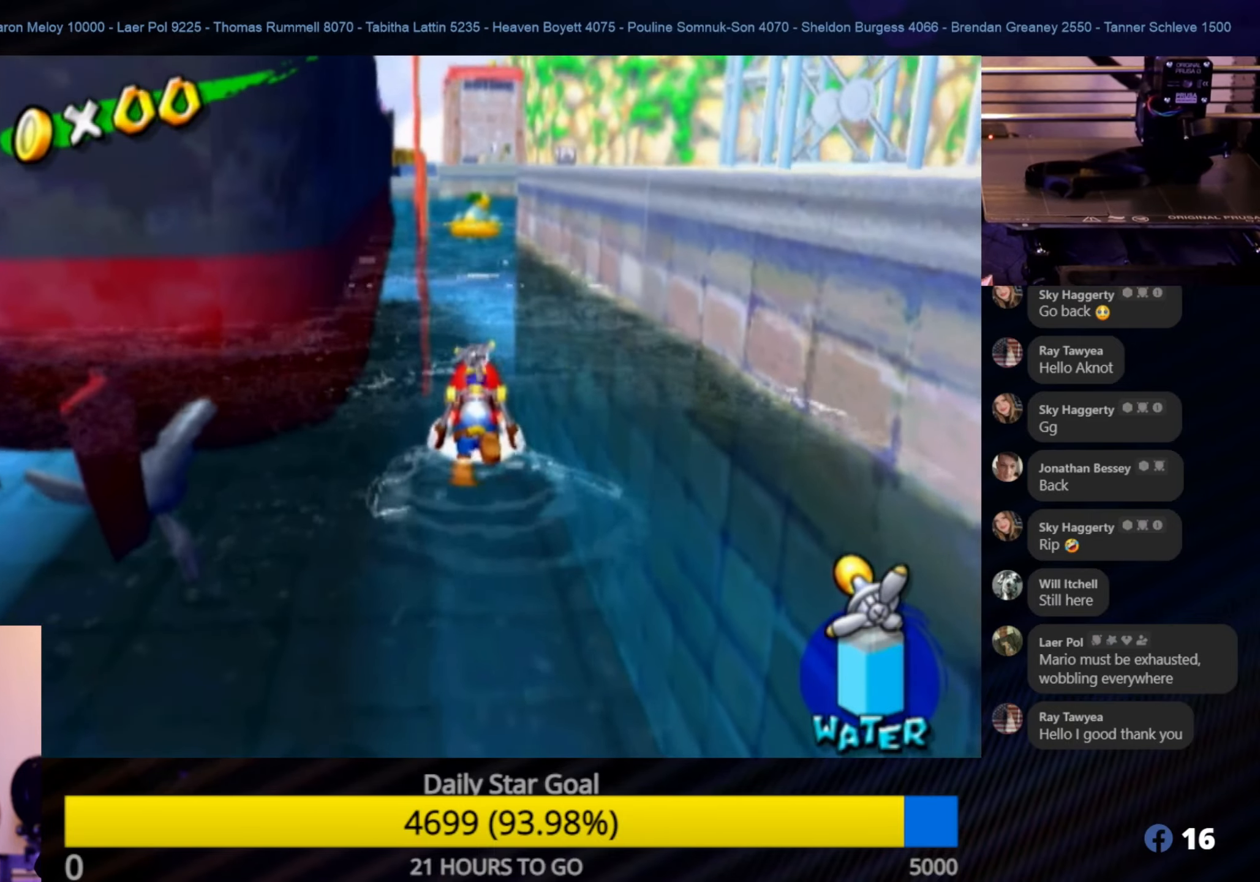
{"buttons": [], "left_stick": "center", "right_stick": "center", "events": [[350, "R1", "up"], [400, "left_stick", "center"]]}
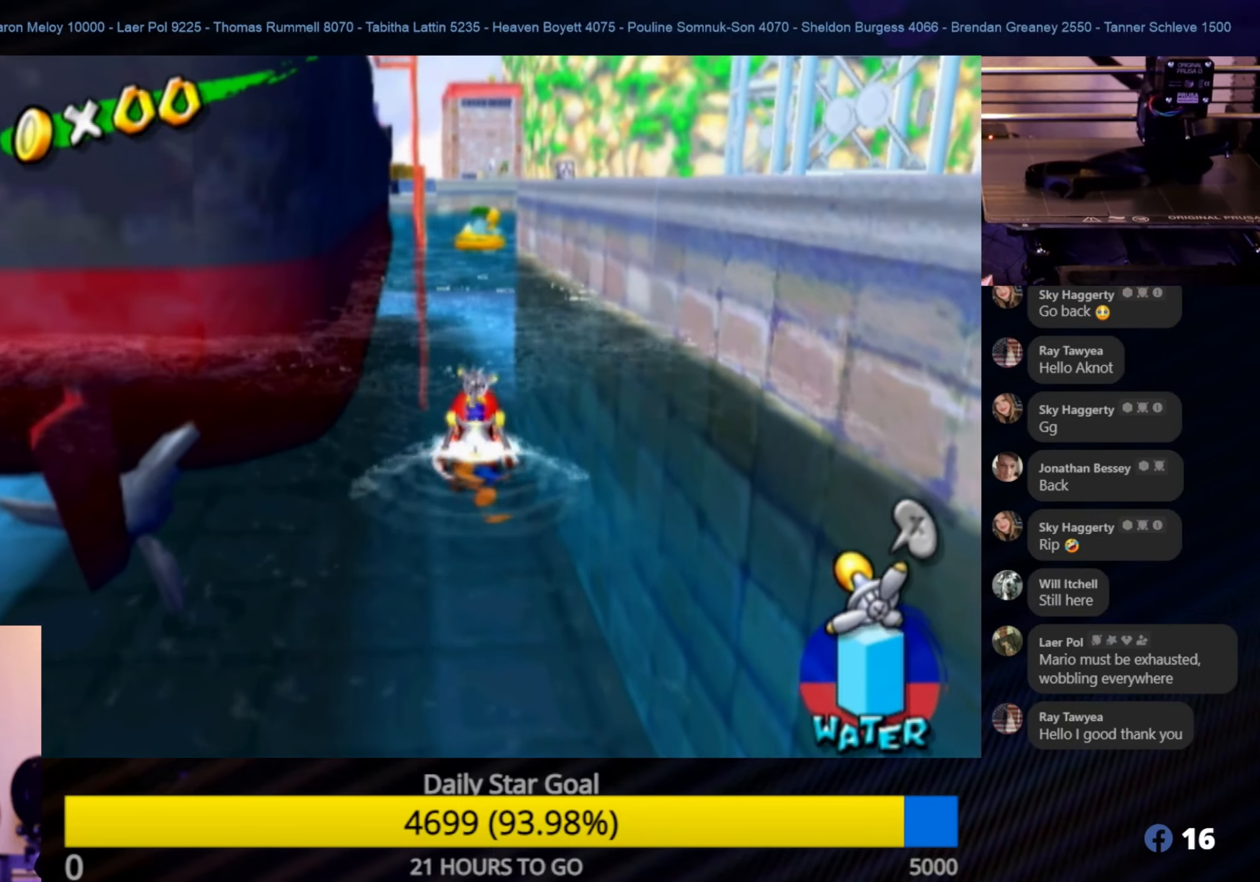
{"buttons": ["L1"], "left_stick": "left", "right_stick": "center", "events": [[17, "left_stick", "down-left"], [417, "L1", "down"], [434, "left_stick", "left"]]}
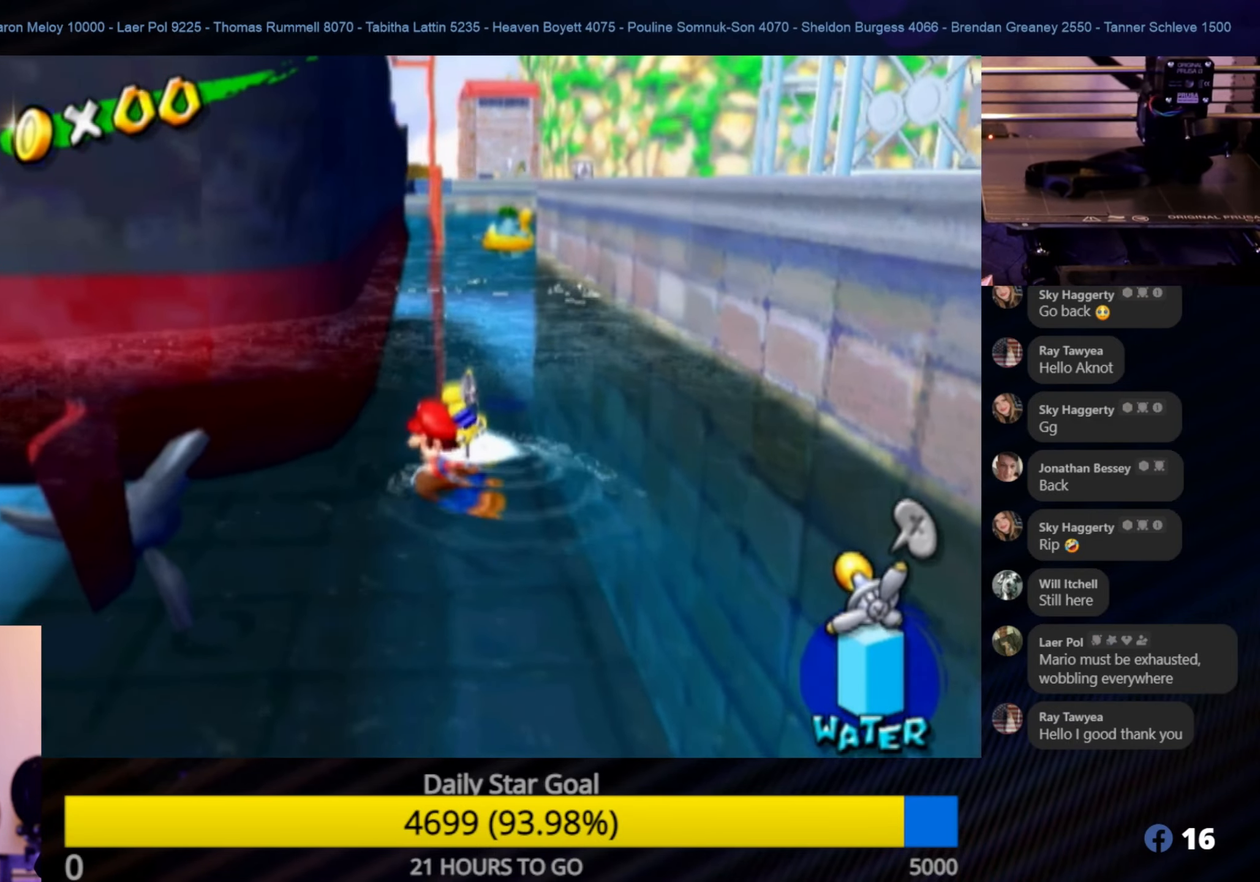
{"buttons": ["R1"], "left_stick": "up", "right_stick": "center", "events": [[17, "L1", "up"], [50, "R1", "down"], [267, "left_stick", "up-left"], [367, "left_stick", "up"]]}
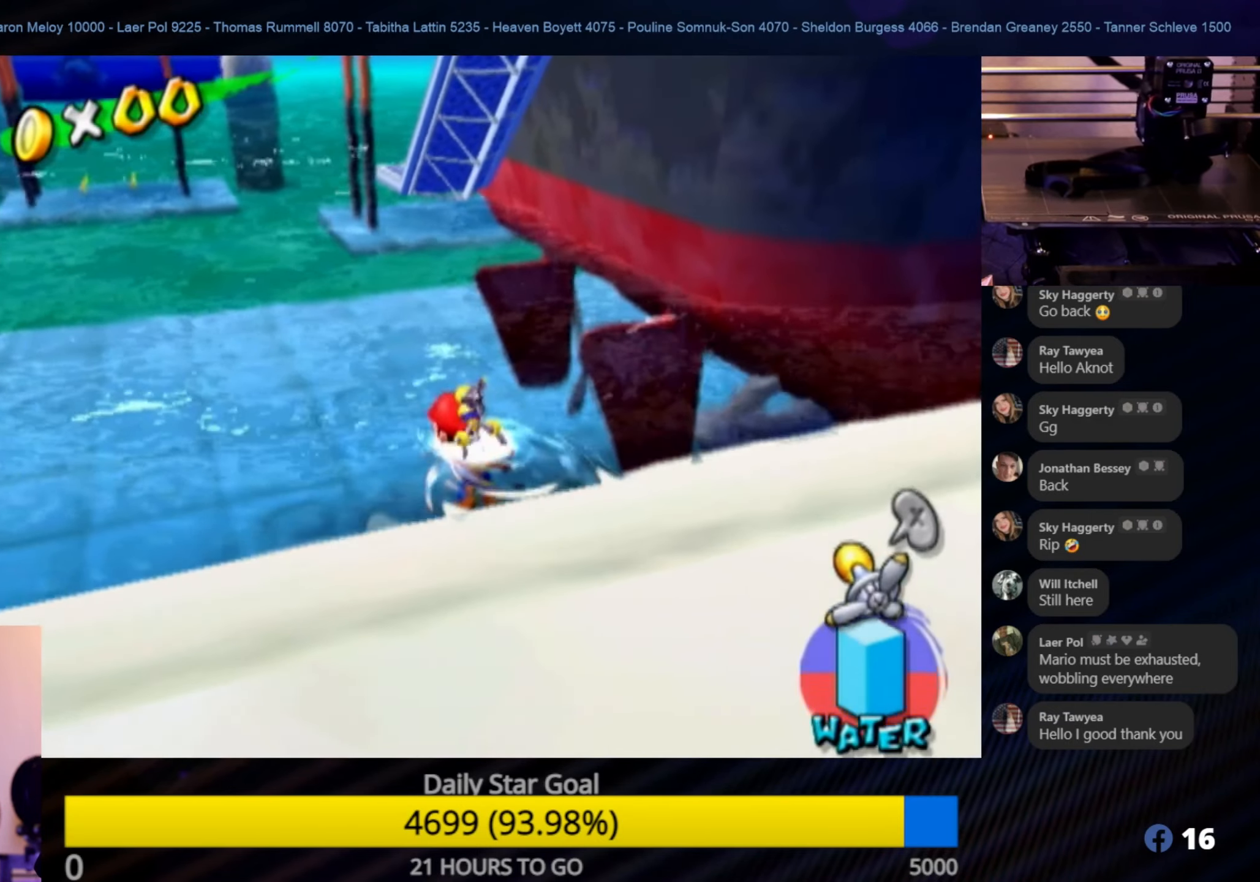
{"buttons": ["R1"], "left_stick": "up-left", "right_stick": "center", "events": [[134, "left_stick", "up-left"]]}
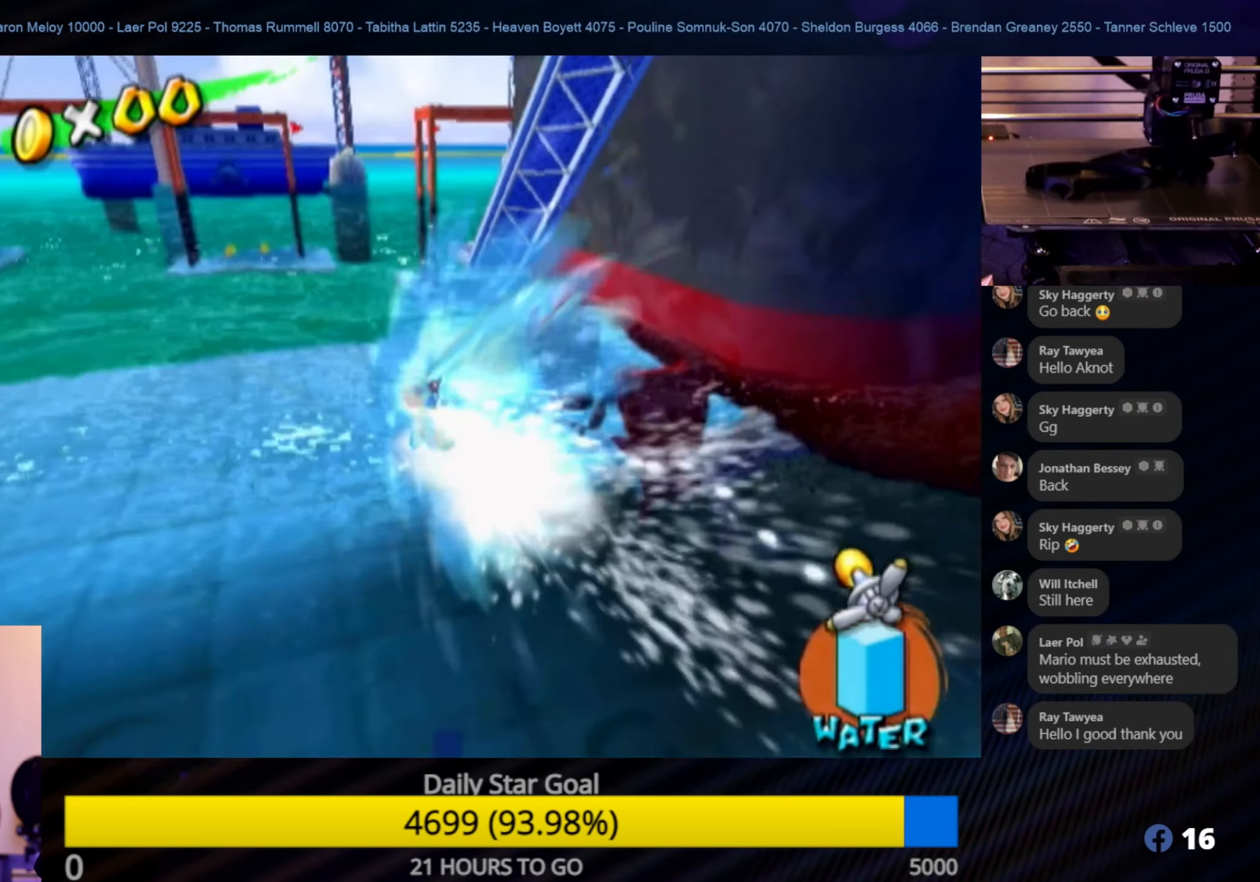
{"buttons": ["R1"], "left_stick": "up-left", "right_stick": "center", "events": []}
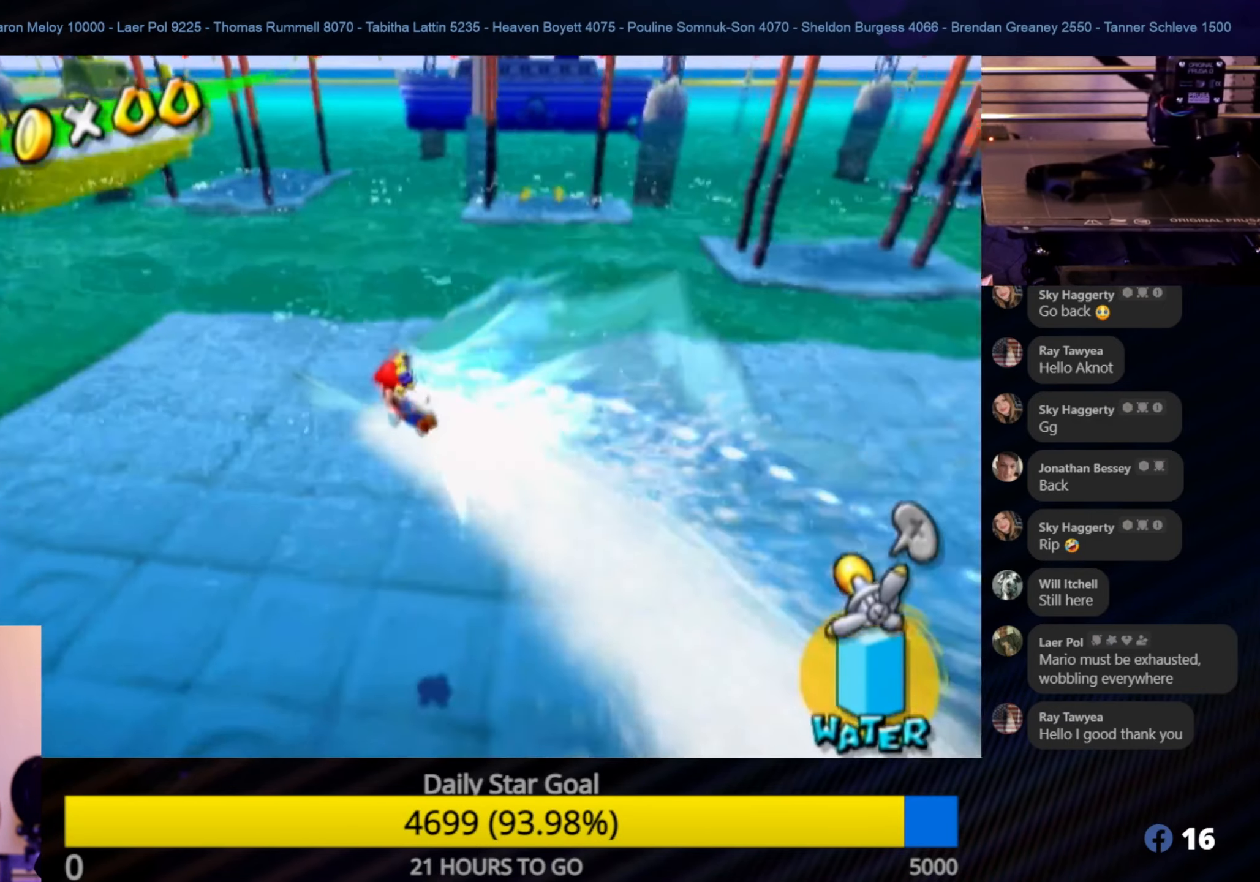
{"buttons": ["R1"], "left_stick": "up", "right_stick": "center", "events": [[50, "right_stick", "down-right"], [117, "right_stick", "right"], [317, "right_stick", "center"], [400, "left_stick", "up"]]}
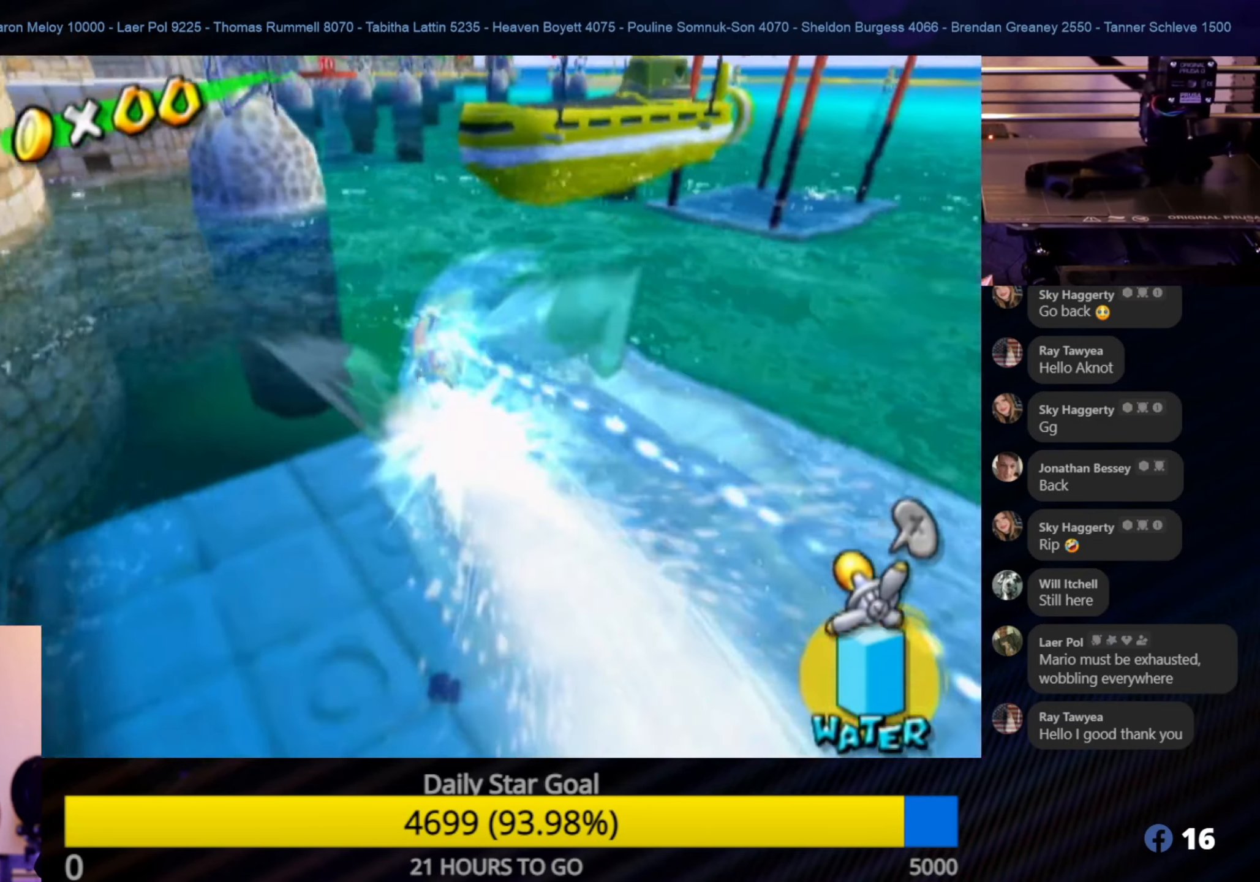
{"buttons": ["R1"], "left_stick": "up", "right_stick": "center", "events": []}
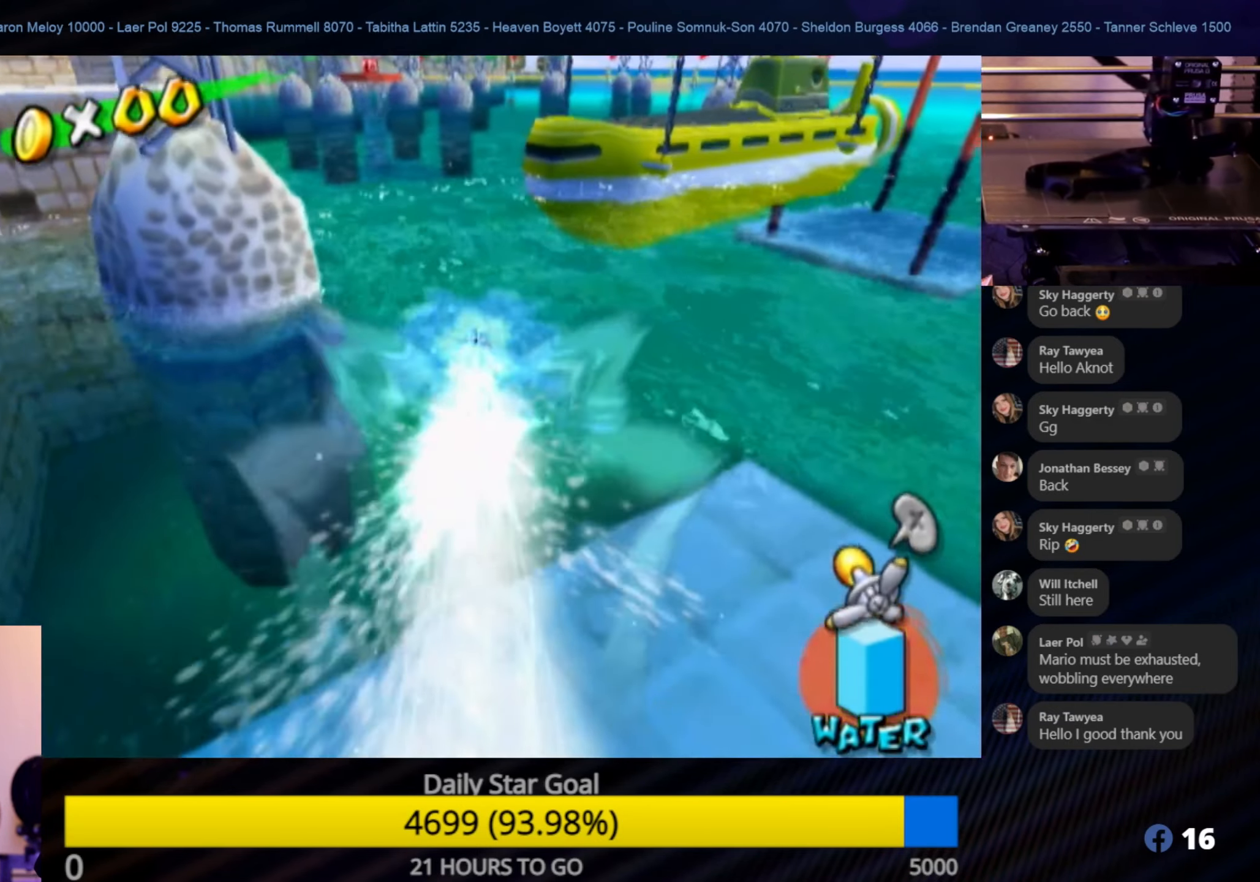
{"buttons": ["R1"], "left_stick": "up-left", "right_stick": "center", "events": [[383, "left_stick", "up-left"]]}
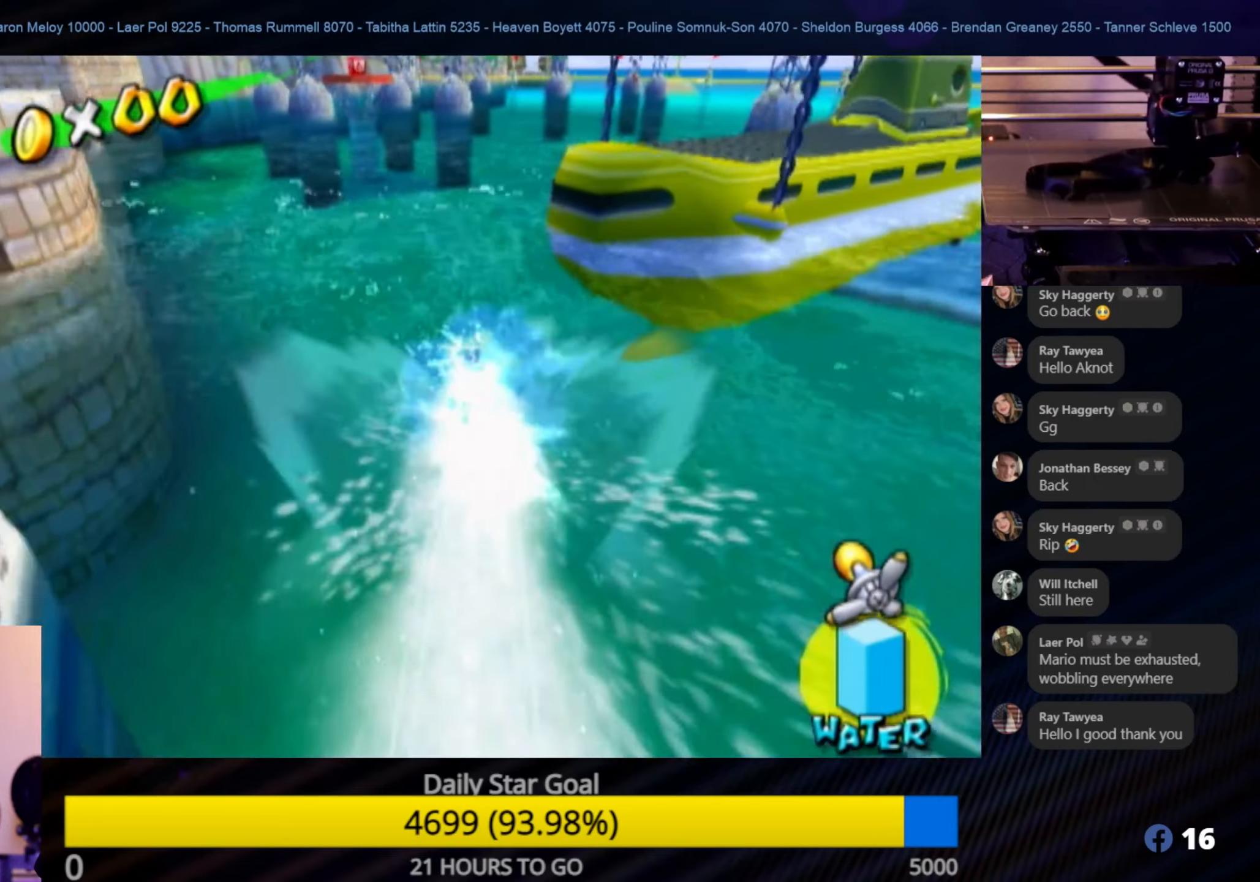
{"buttons": ["R1"], "left_stick": "up-left", "right_stick": "center", "events": [[133, "left_stick", "up"], [333, "left_stick", "up-left"]]}
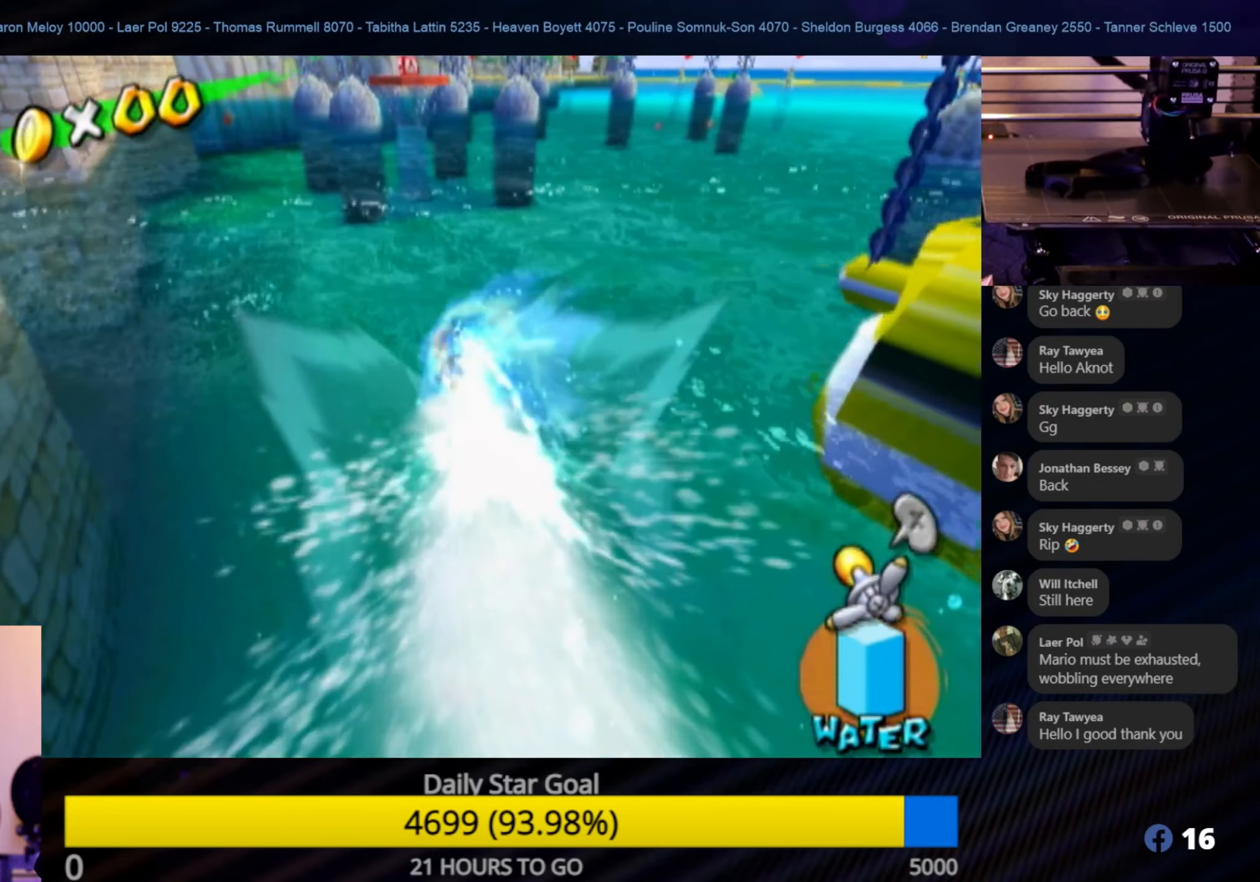
{"buttons": ["R1"], "left_stick": "up", "right_stick": "center", "events": [[416, "left_stick", "up"]]}
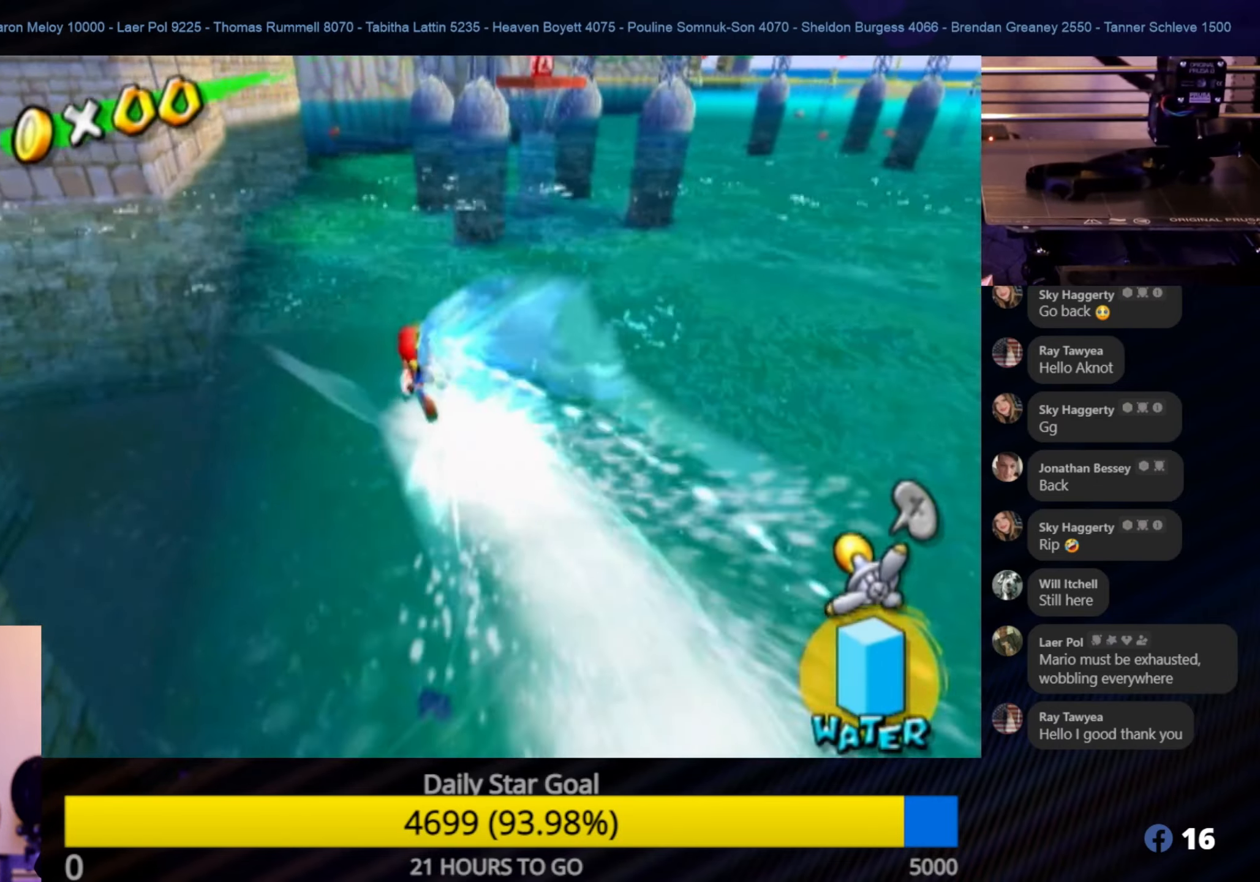
{"buttons": ["R1"], "left_stick": "up-right", "right_stick": "center", "events": [[483, "left_stick", "up-right"]]}
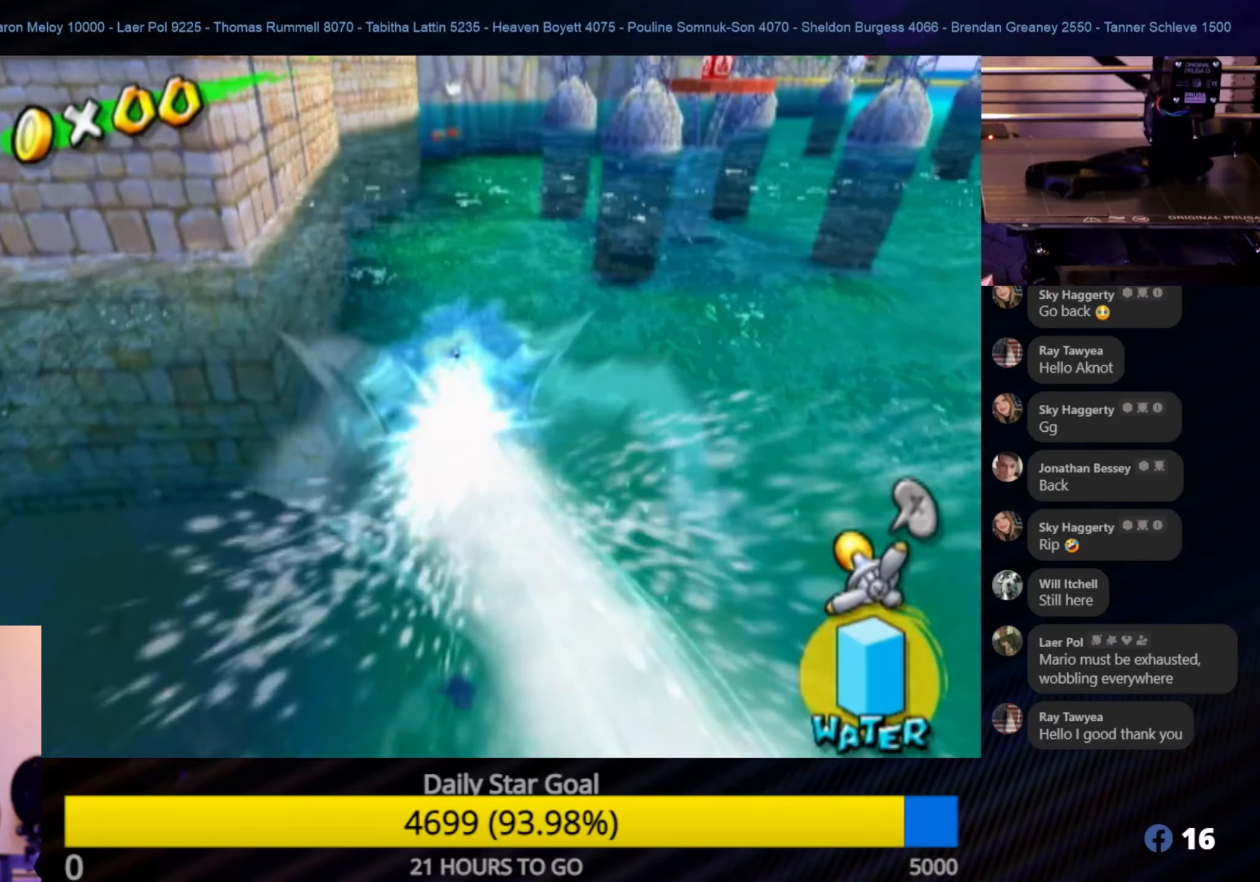
{"buttons": ["R1"], "left_stick": "up", "right_stick": "center", "events": [[150, "left_stick", "up"]]}
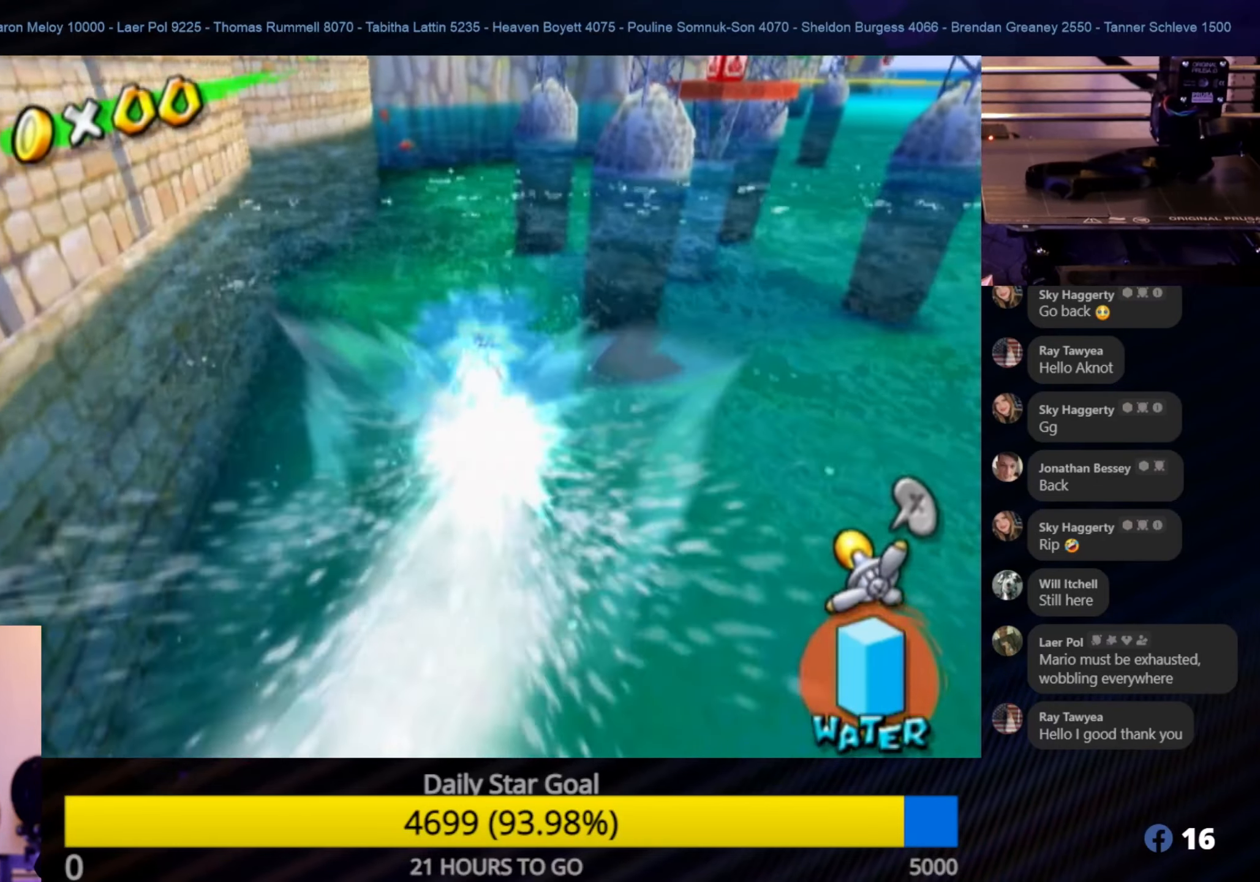
{"buttons": ["R1"], "left_stick": "up", "right_stick": "center", "events": []}
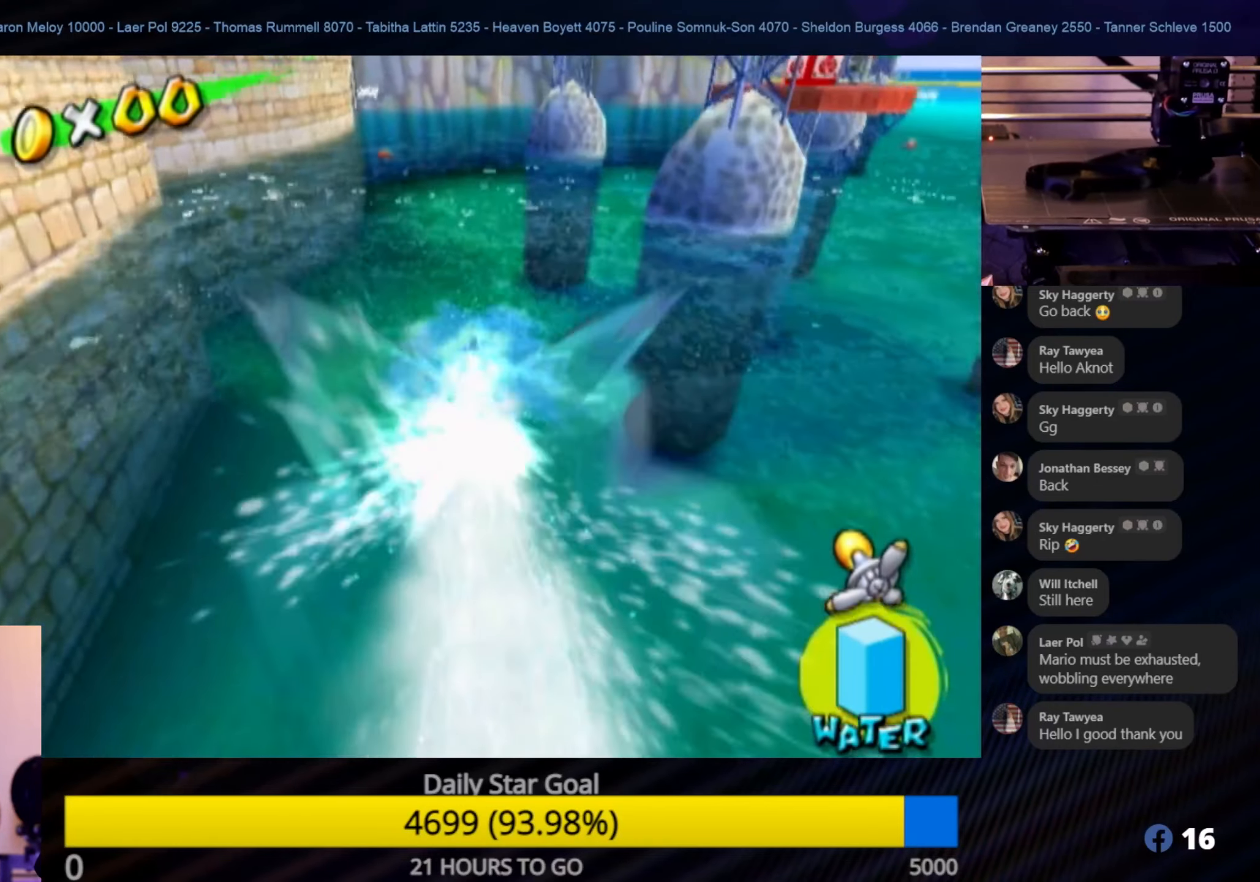
{"buttons": [], "left_stick": "right", "right_stick": "center", "events": [[100, "left_stick", "up-right"], [450, "R1", "up"], [483, "left_stick", "right"]]}
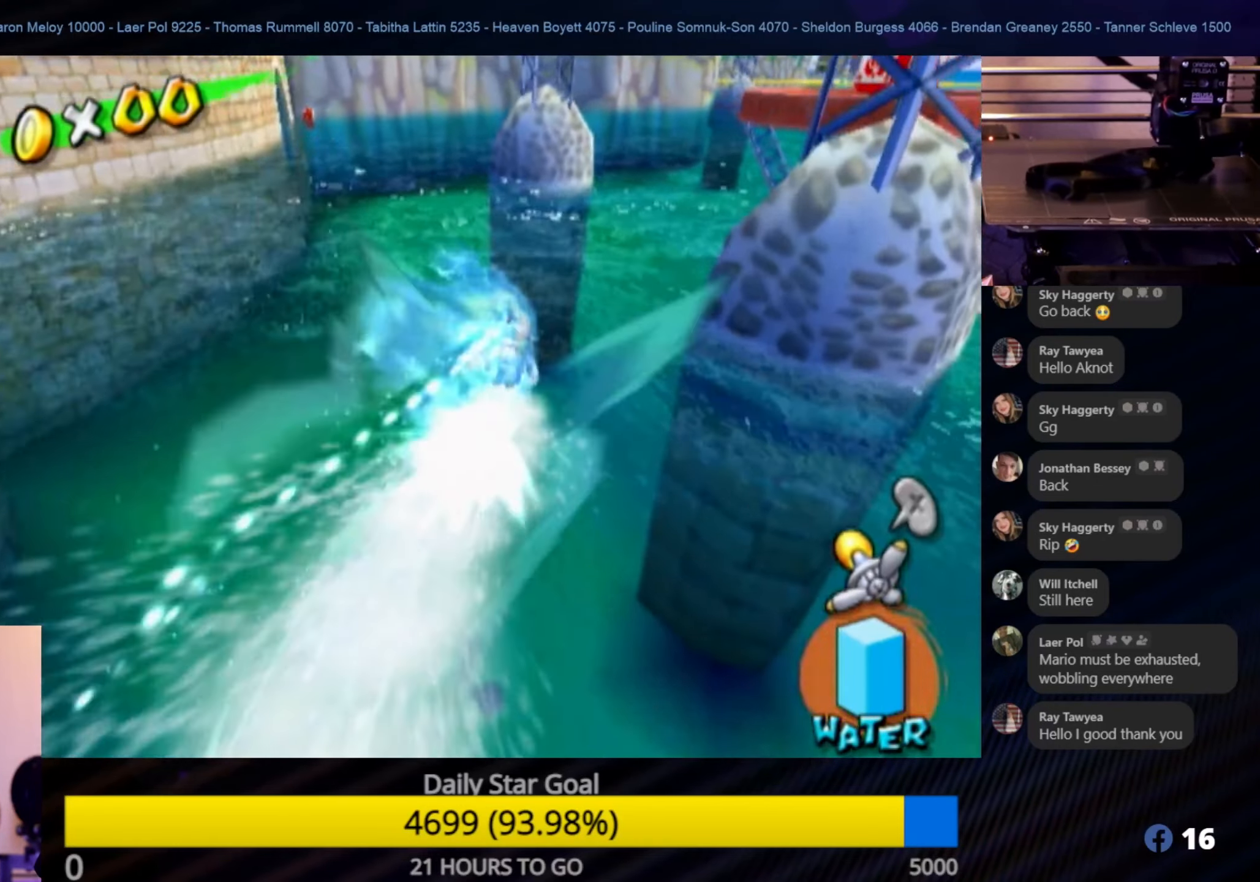
{"buttons": ["L1"], "left_stick": "right", "right_stick": "left", "events": [[16, "right_stick", "left"], [183, "left_stick", "down-right"], [433, "left_stick", "right"], [483, "L1", "down"]]}
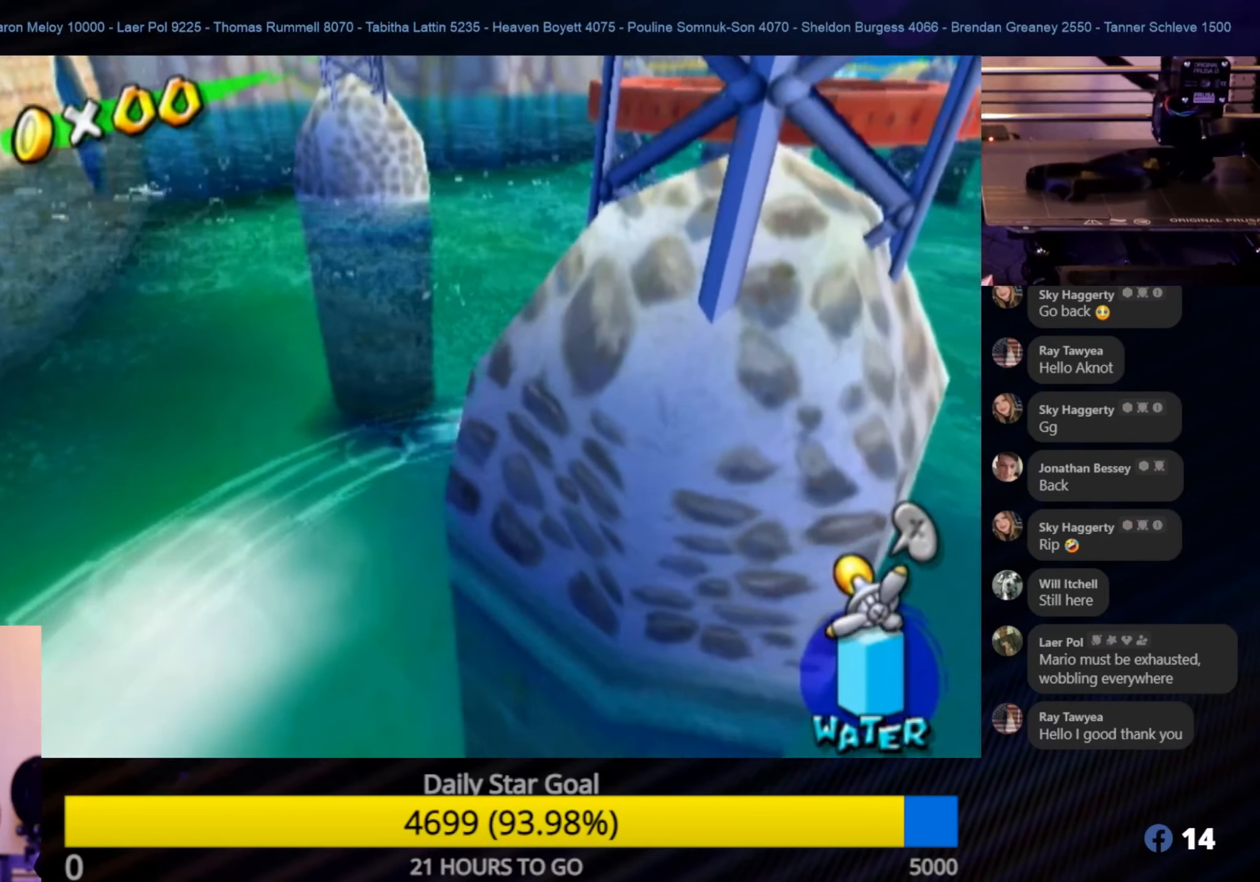
{"buttons": [], "left_stick": "up-right", "right_stick": "left", "events": [[100, "L1", "up"], [300, "left_stick", "up-right"]]}
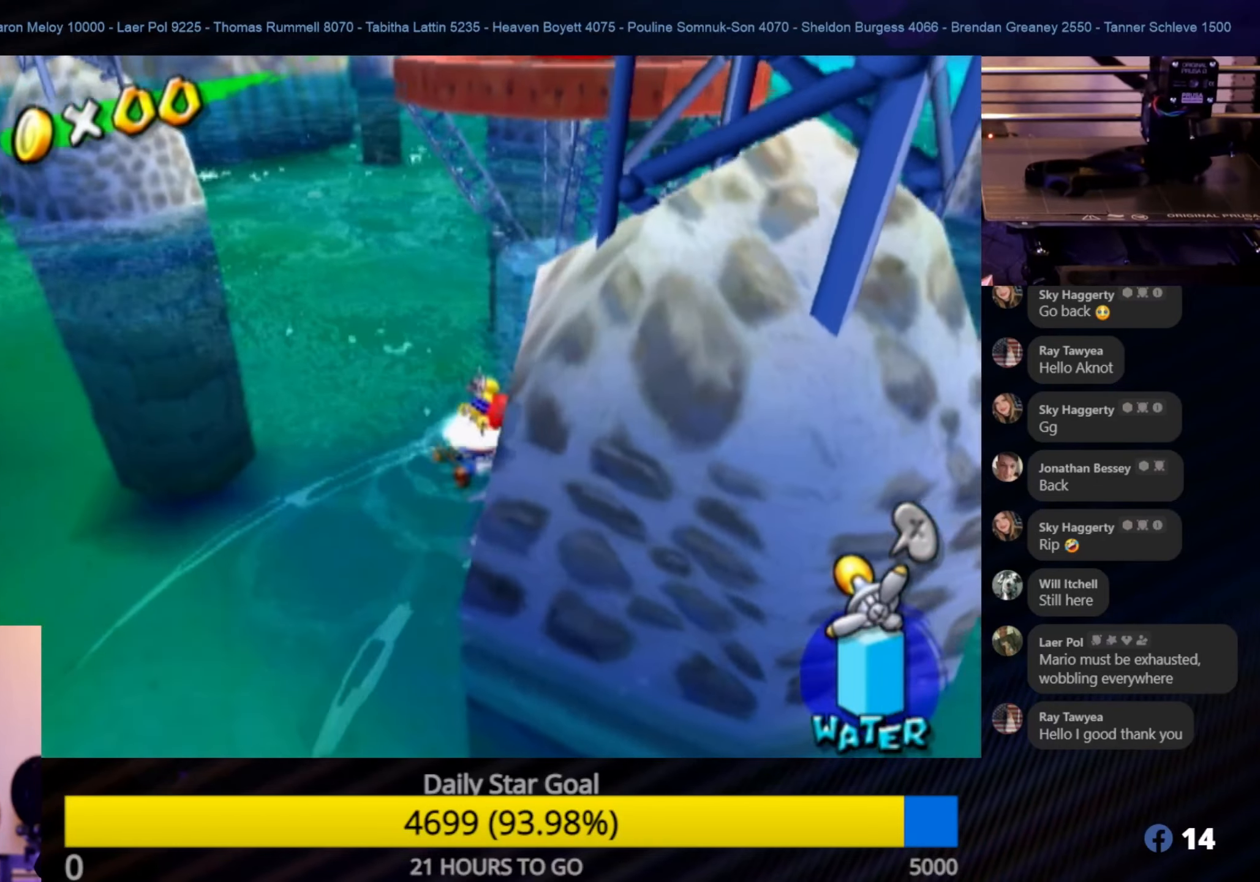
{"buttons": ["L1"], "left_stick": "up-right", "right_stick": "left", "events": [[500, "L1", "down"]]}
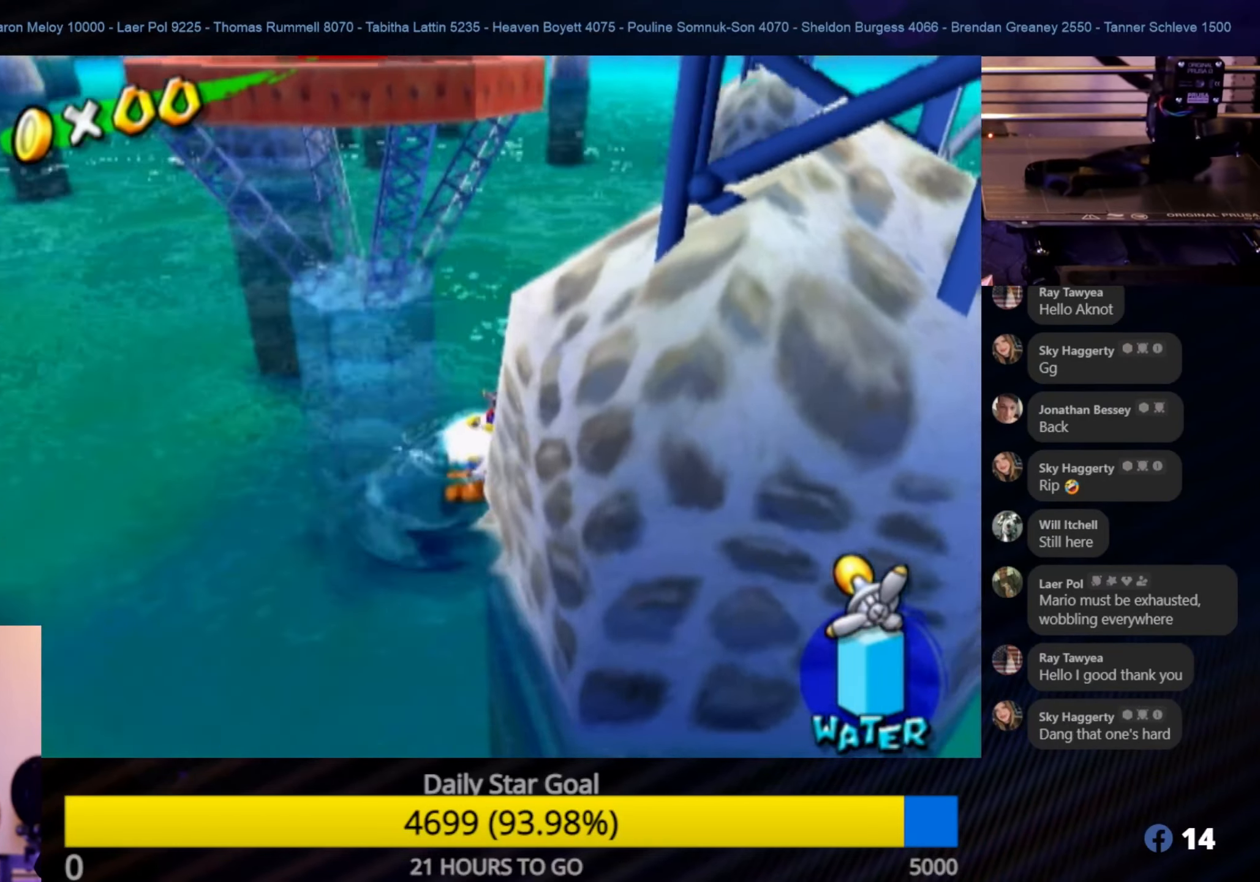
{"buttons": [], "left_stick": "up", "right_stick": "left", "events": [[133, "L1", "up"], [367, "left_stick", "up"]]}
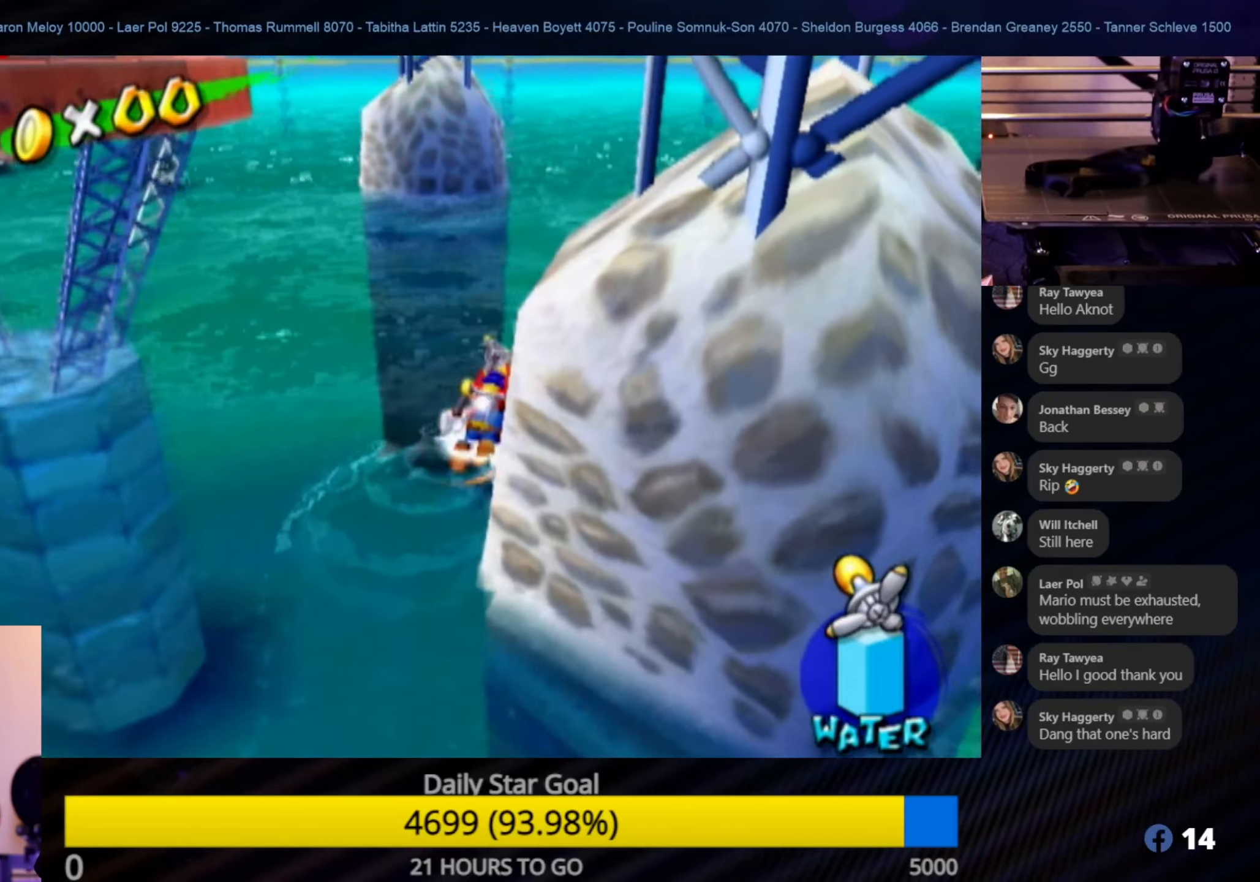
{"buttons": ["L1"], "left_stick": "up-right", "right_stick": "left", "events": [[167, "left_stick", "up-right"], [400, "L1", "down"]]}
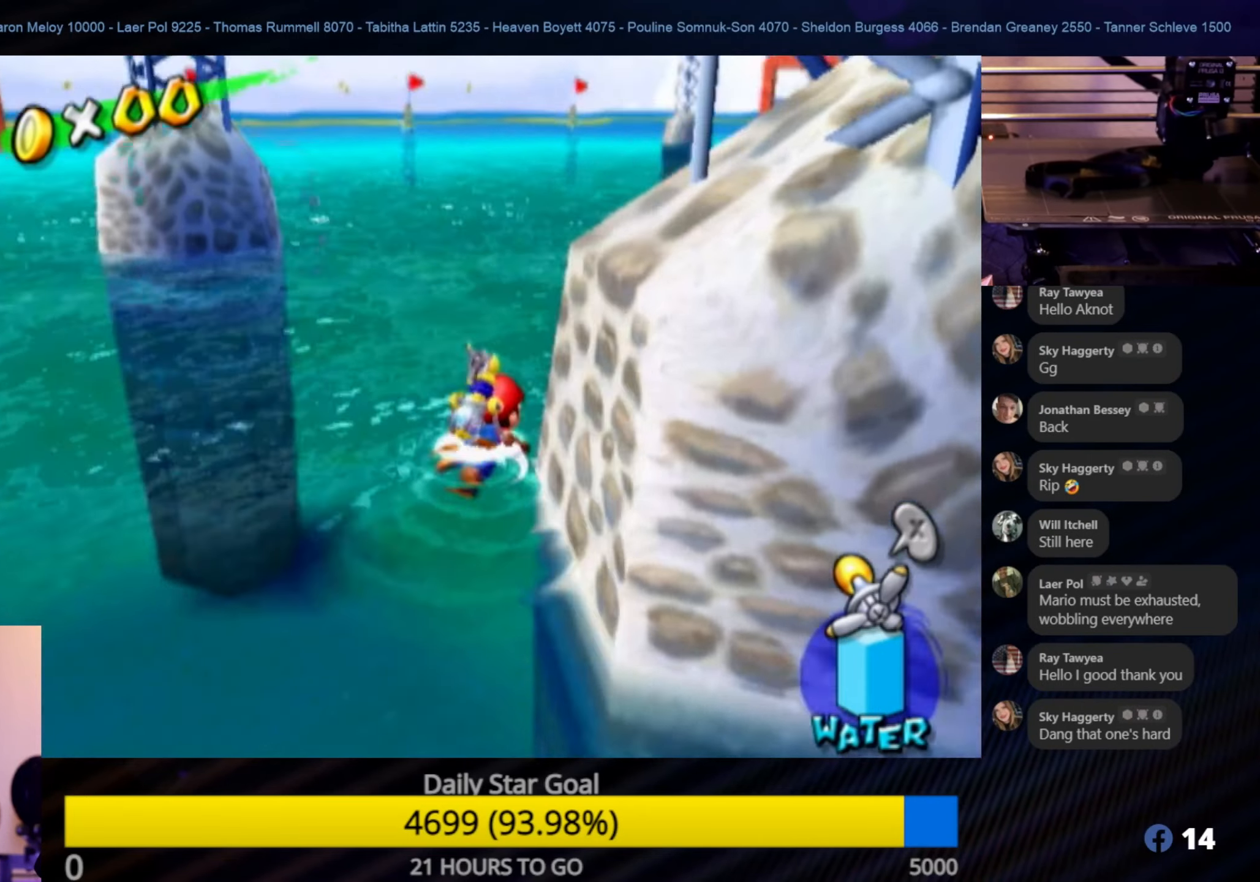
{"buttons": [], "left_stick": "up", "right_stick": "left", "events": [[50, "L1", "up"], [200, "left_stick", "up"]]}
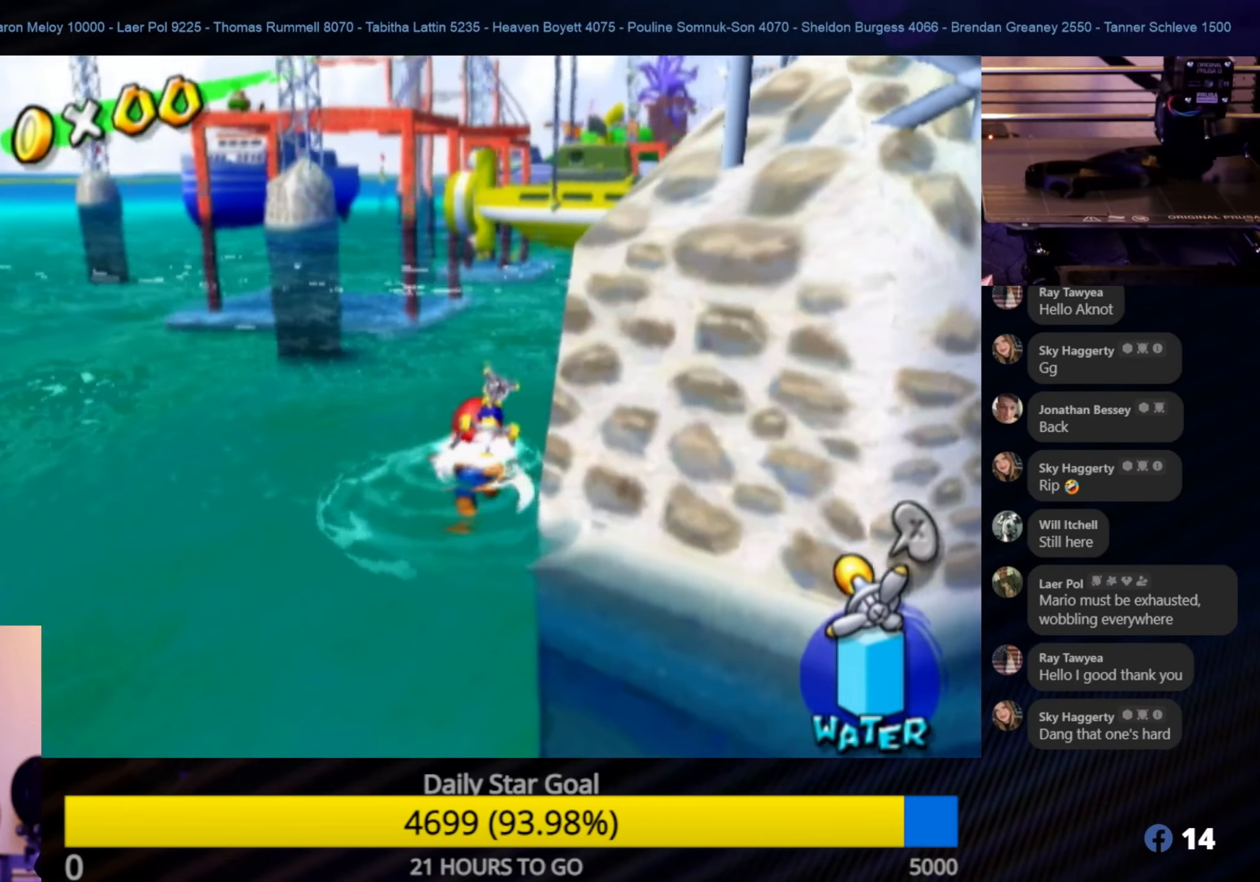
{"buttons": ["R1"], "left_stick": "up", "right_stick": "center", "events": [[33, "right_stick", "center"], [67, "R1", "down"]]}